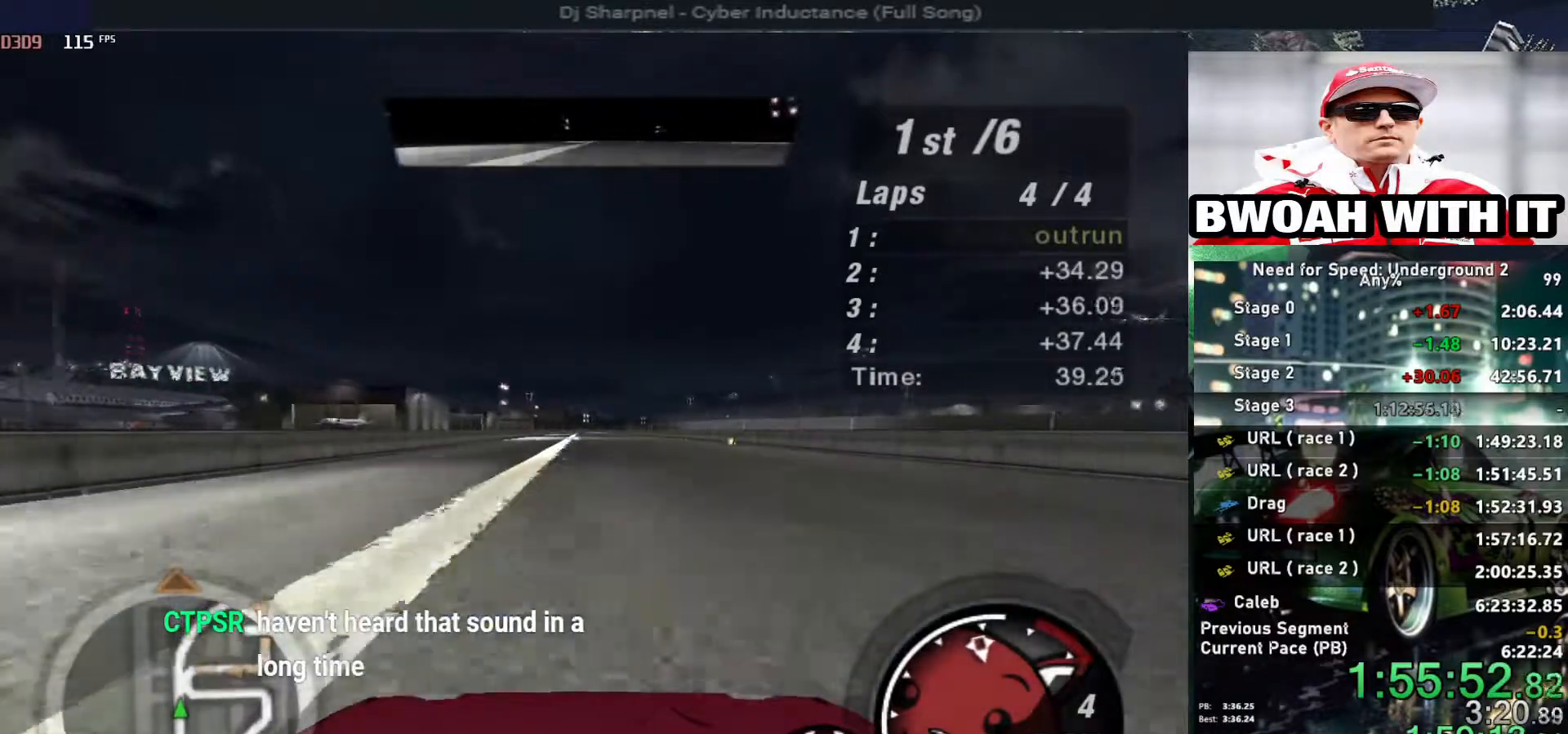
Gameplay with keyboard; each line is a JSON object with the keys held at the frame after it. "events" lists presses ("down") and releases ("up") of "alt", "ctrl", "down", "escape", "left", "r", "return", "right", "shift", "space", "super", "t", "tab", "u" and "up" between this image and that frame as [ms after this image, input, new state], when the widget could be followed in between. No other keys are recorded. Mouse input is not recorded.
{"keys": ["up"], "events": []}
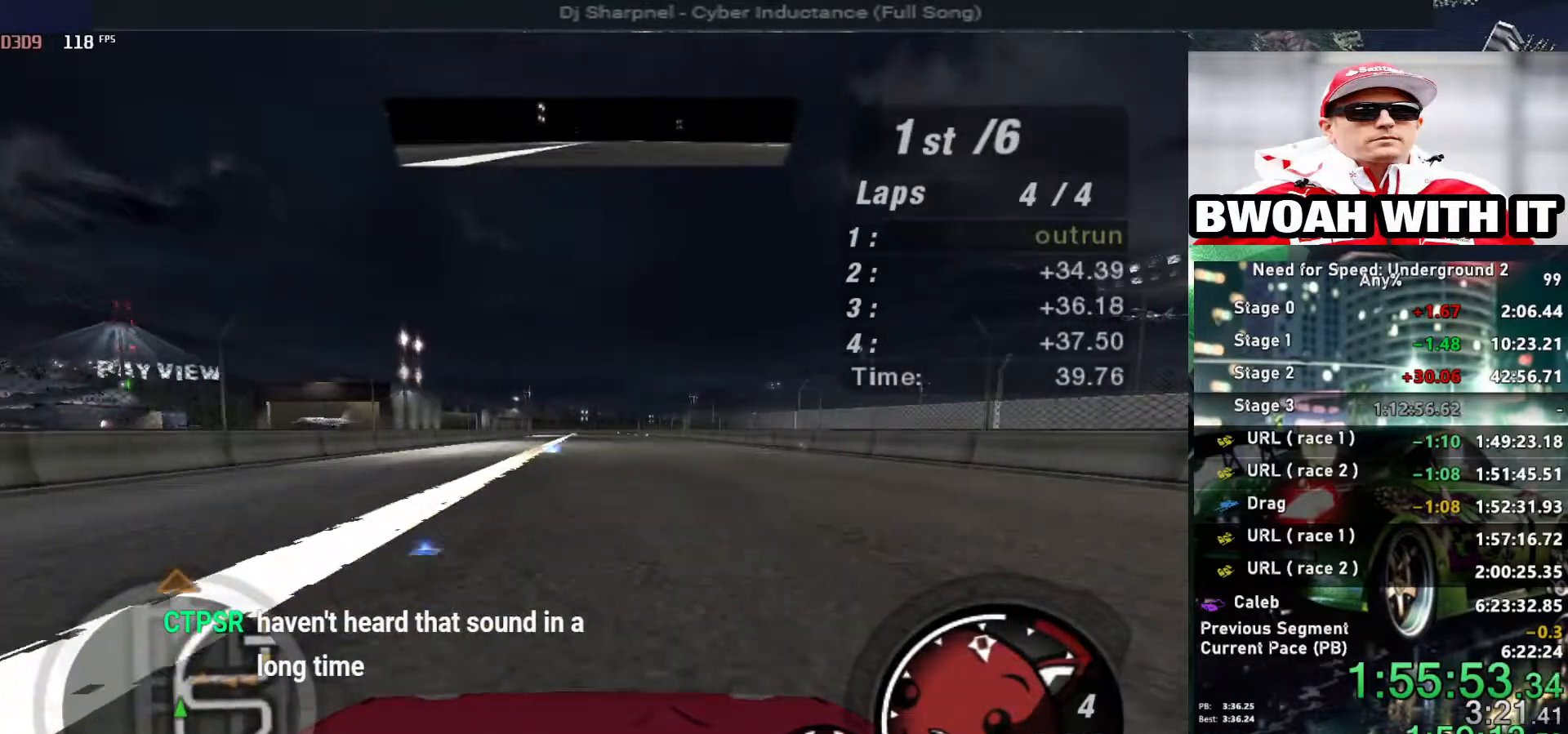
{"keys": ["up"], "events": []}
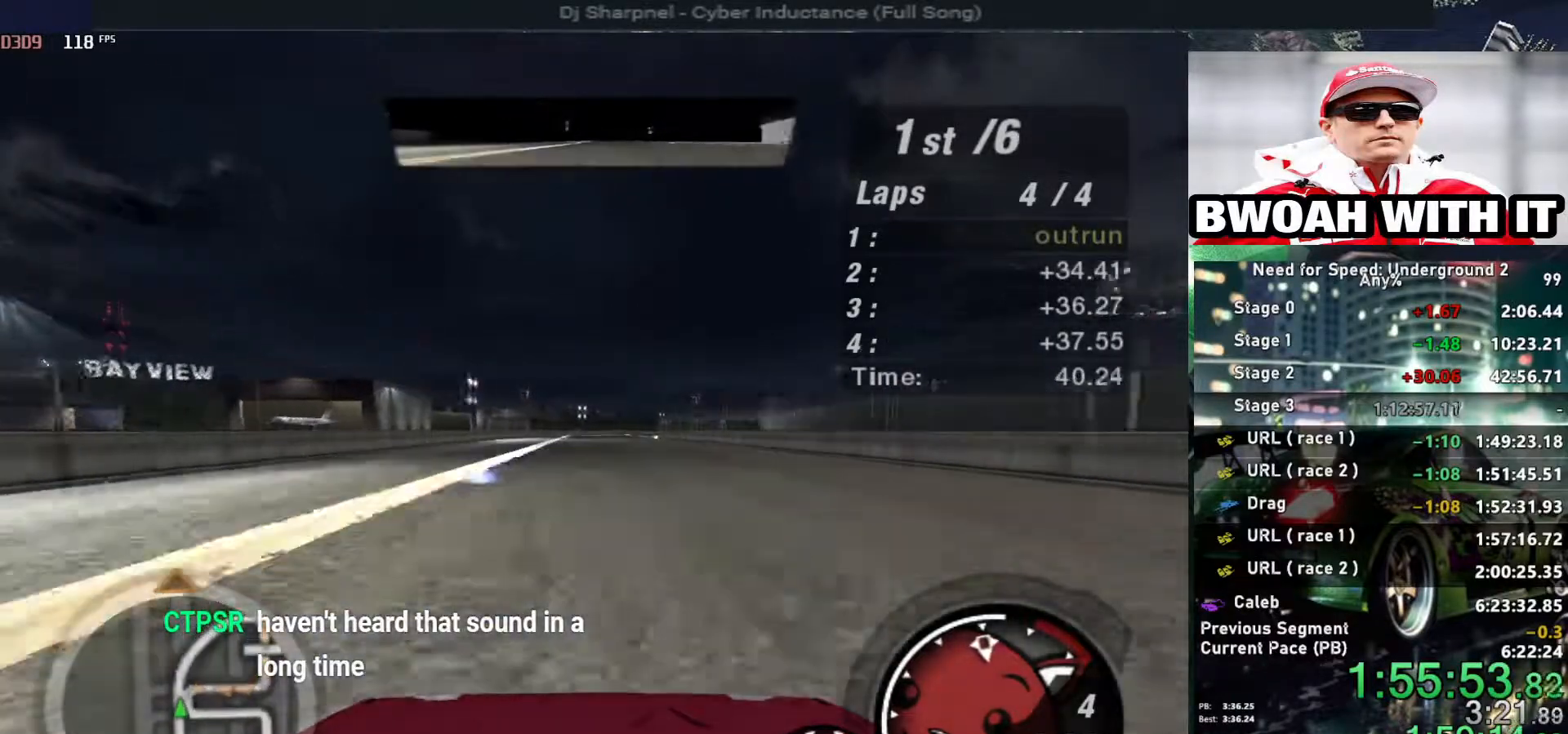
{"keys": ["right", "up"], "events": [[367, "right", "down"]]}
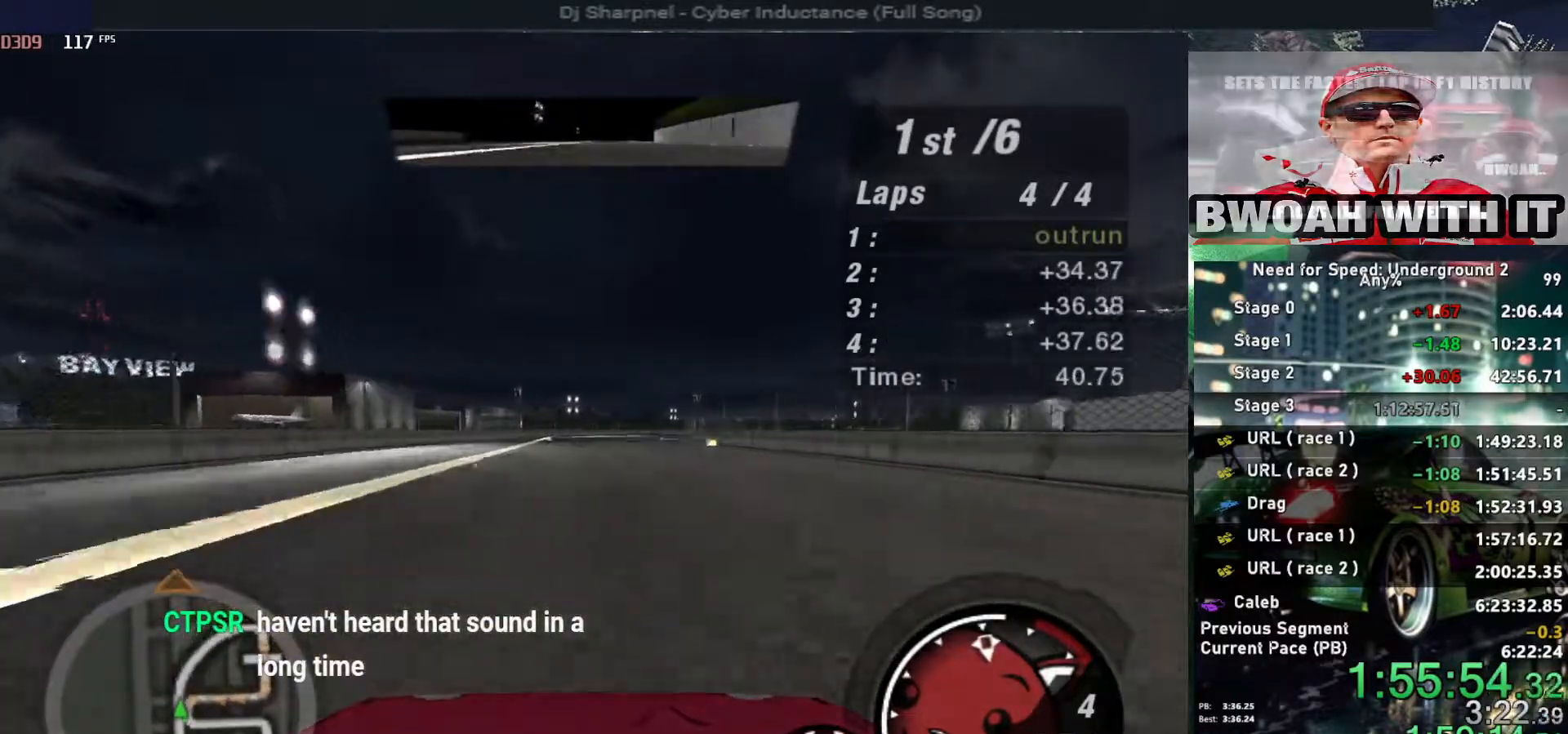
{"keys": ["up"], "events": [[50, "right", "up"], [384, "right", "down"], [467, "right", "up"]]}
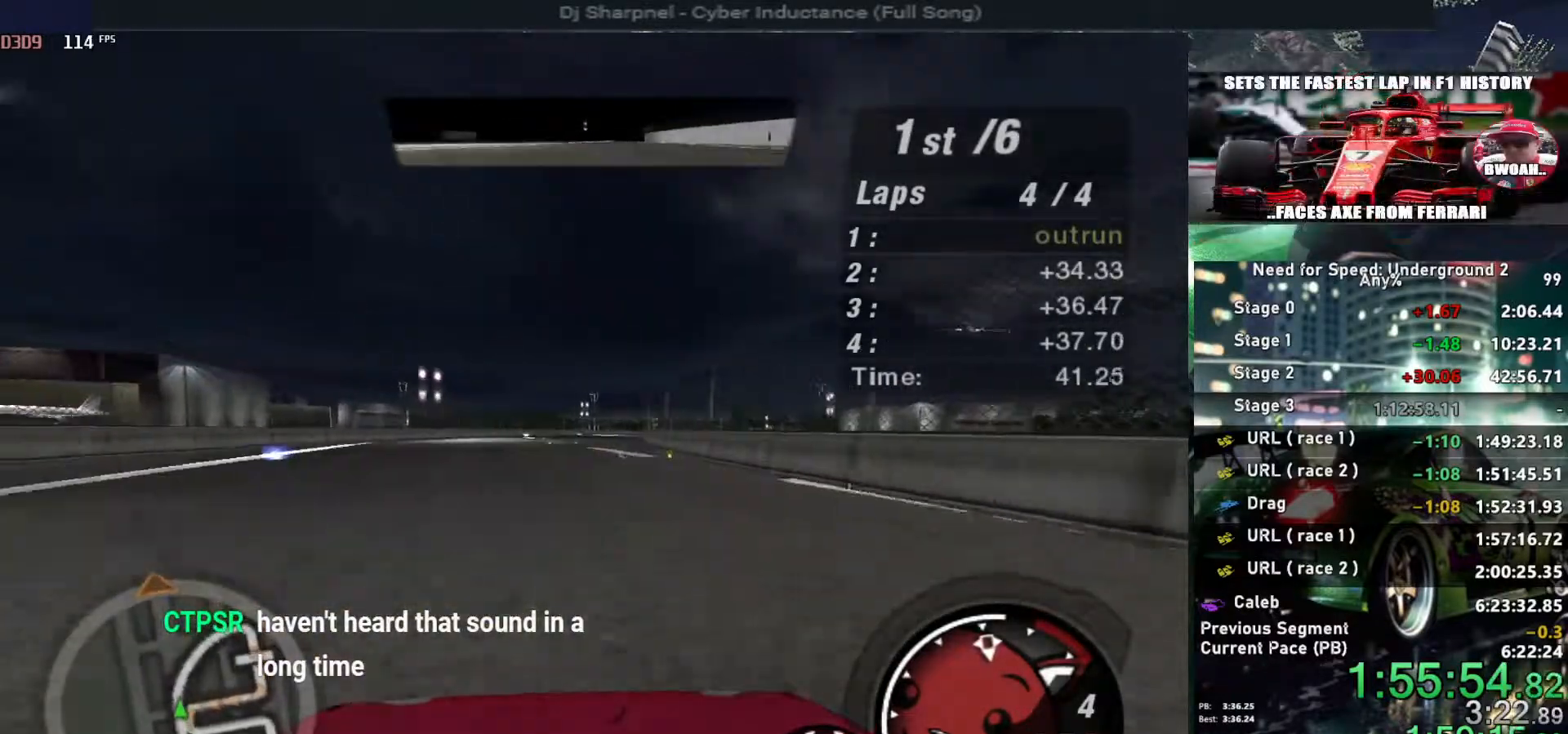
{"keys": ["up"], "events": [[200, "right", "down"], [300, "right", "up"]]}
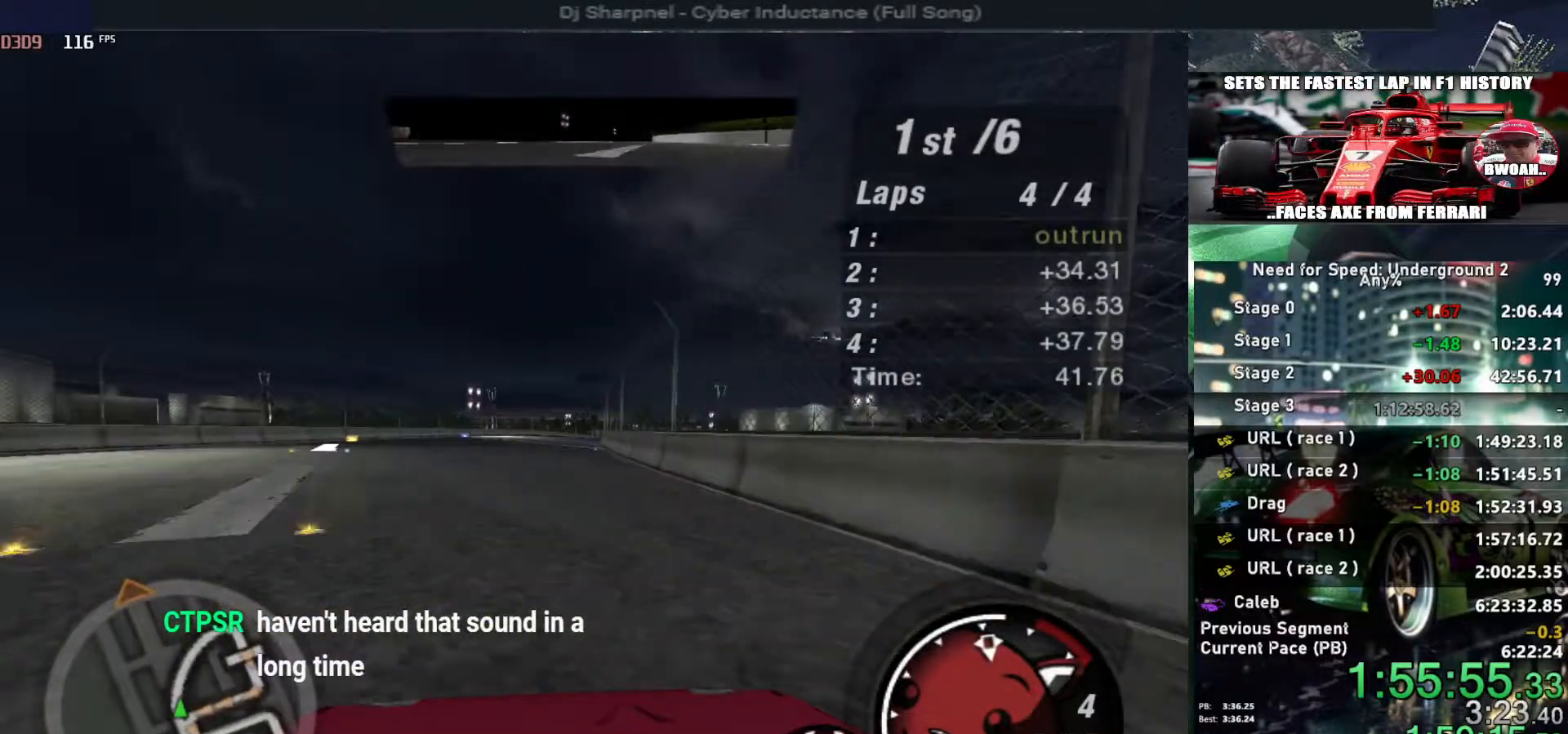
{"keys": ["right", "up"], "events": [[184, "right", "down"], [217, "right", "up"], [450, "right", "down"]]}
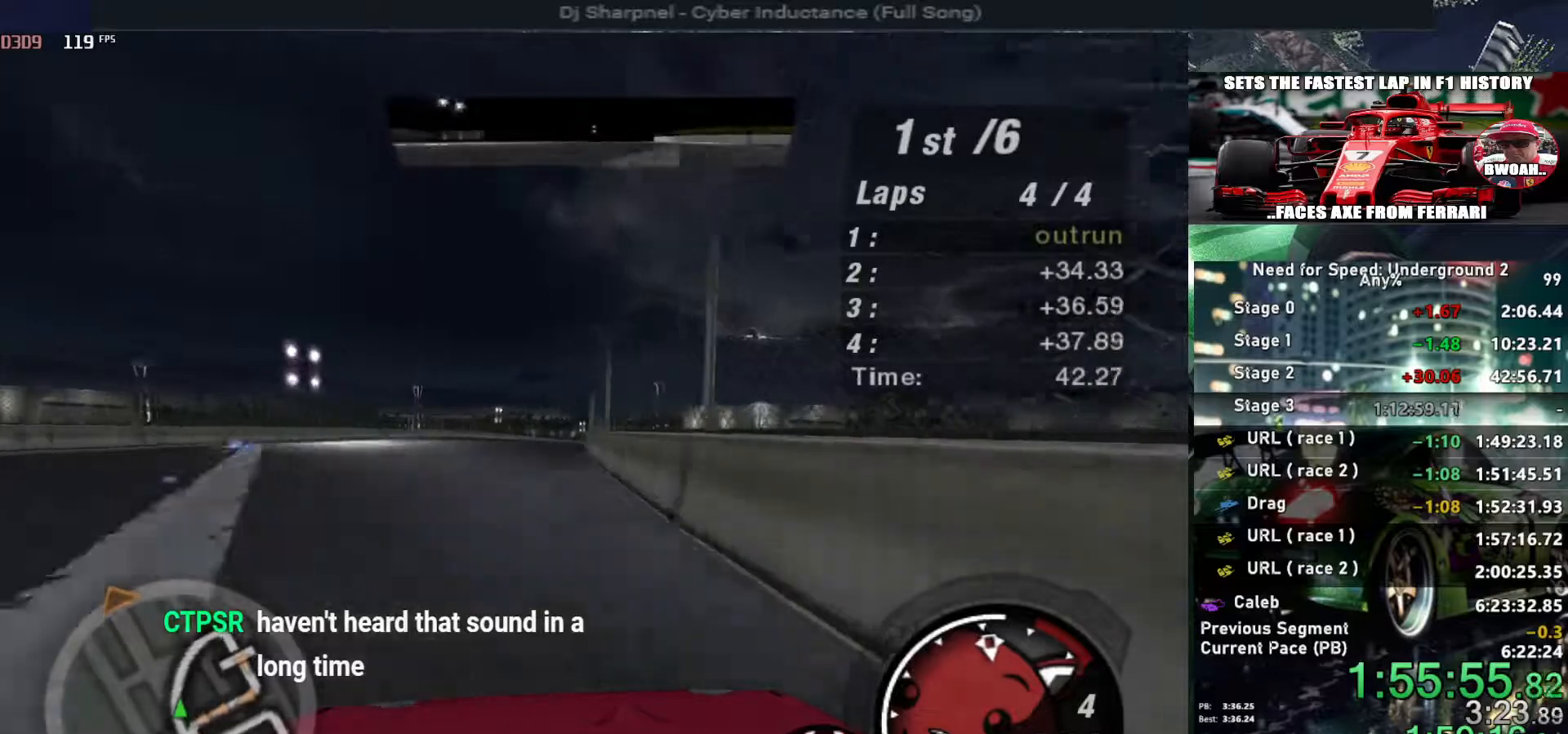
{"keys": ["right", "up"], "events": [[50, "right", "up"], [284, "left", "down"], [417, "left", "up"], [417, "right", "down"]]}
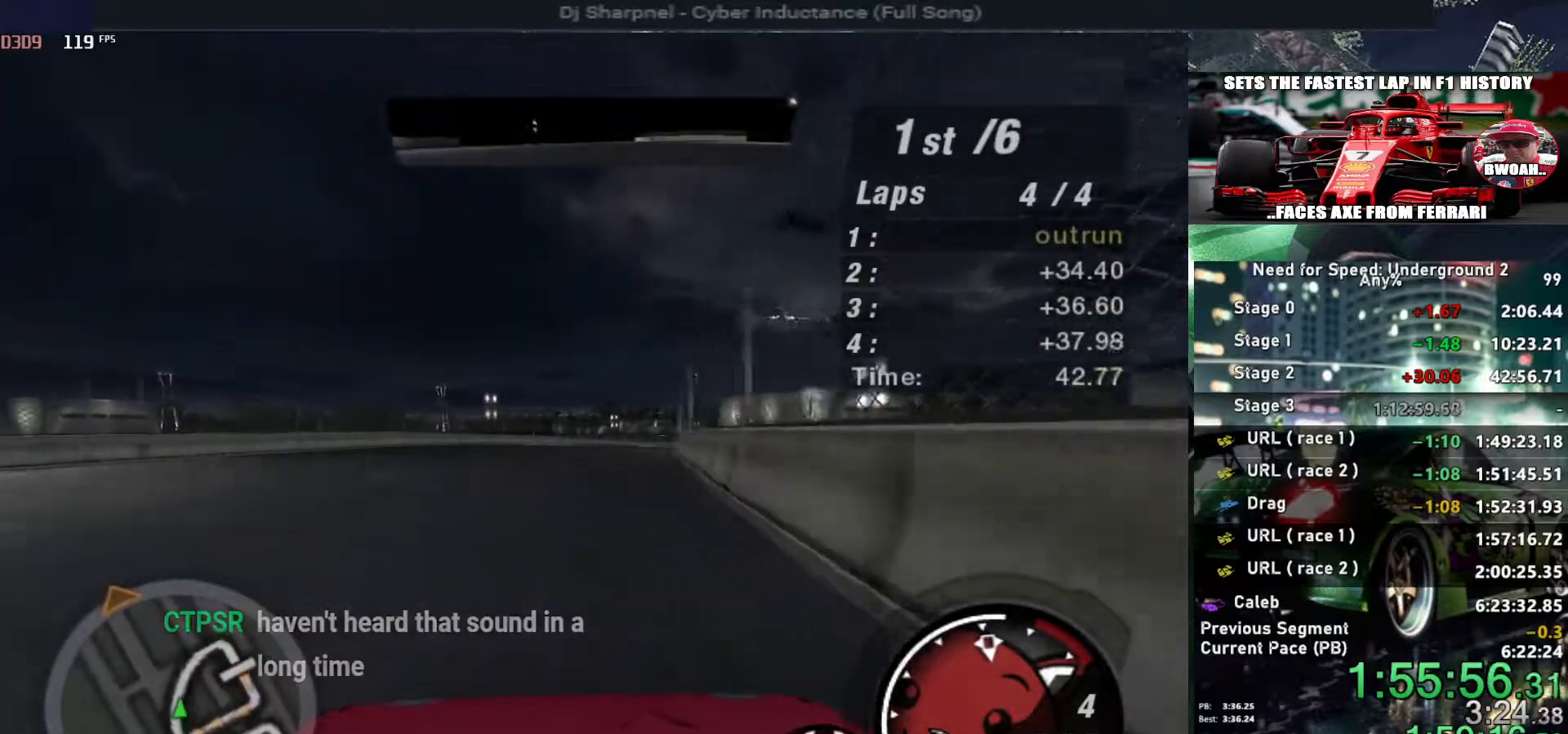
{"keys": ["up"], "events": [[67, "right", "up"], [200, "right", "down"], [350, "right", "up"]]}
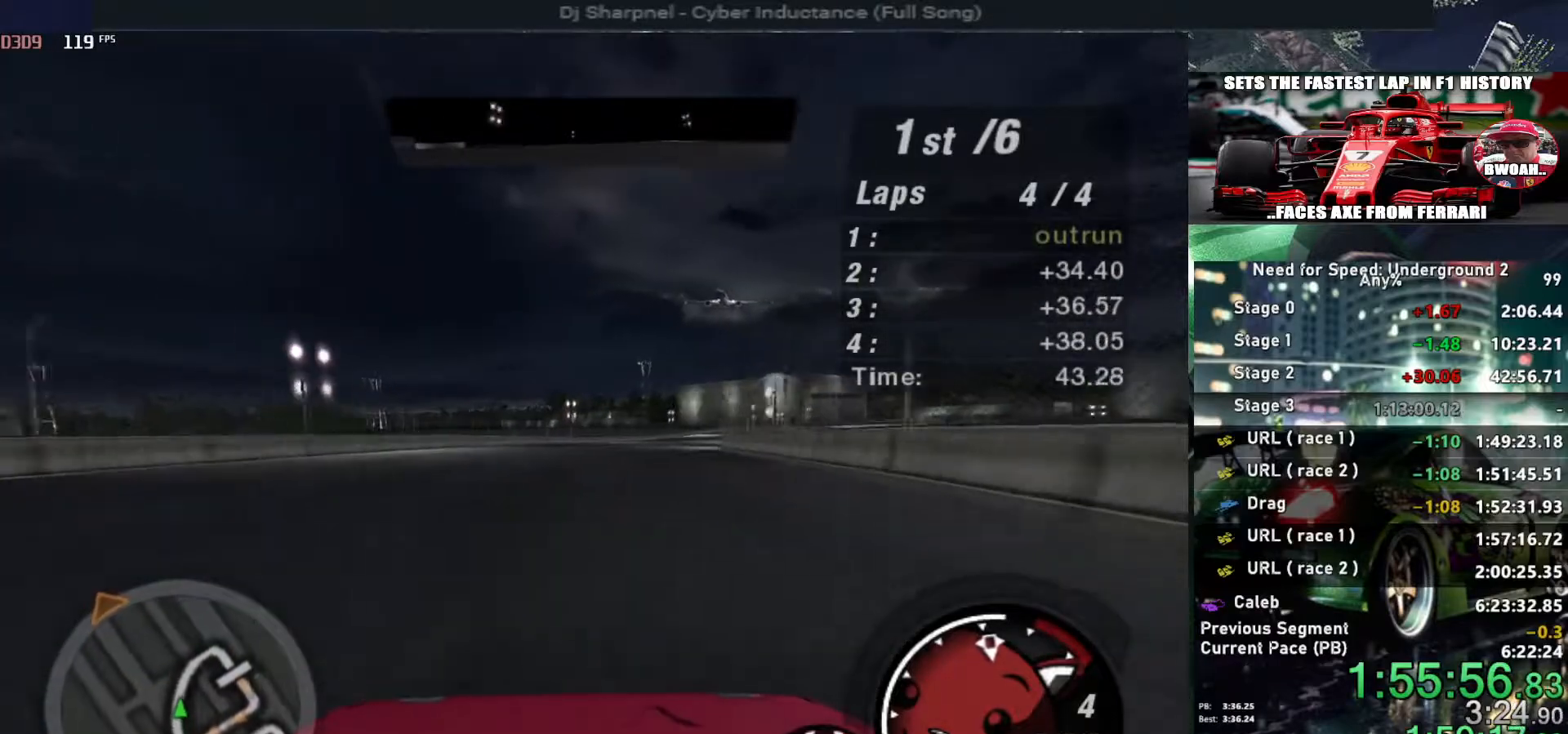
{"keys": ["up"], "events": [[134, "right", "down"], [217, "right", "up"]]}
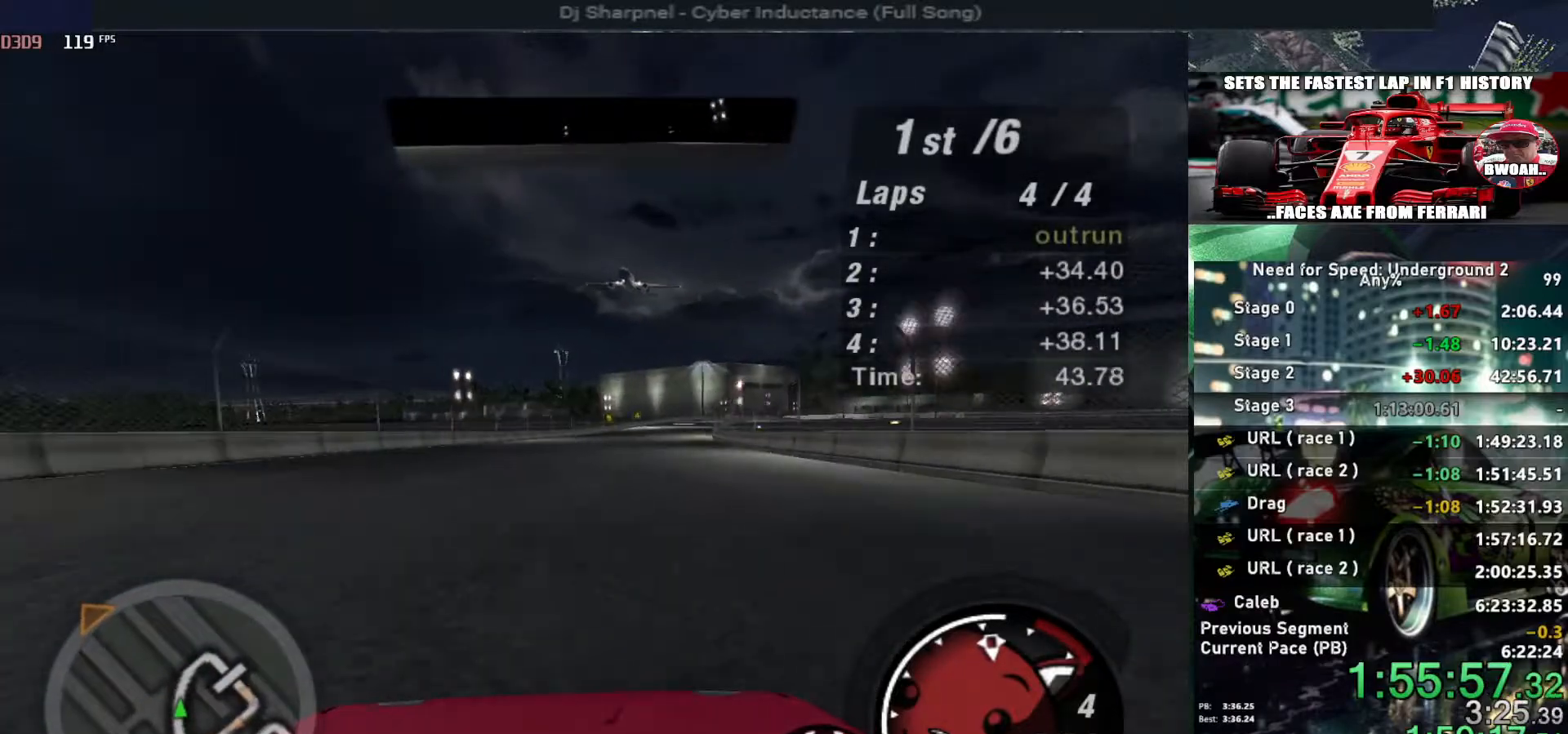
{"keys": ["up"], "events": [[200, "right", "down"], [334, "right", "up"]]}
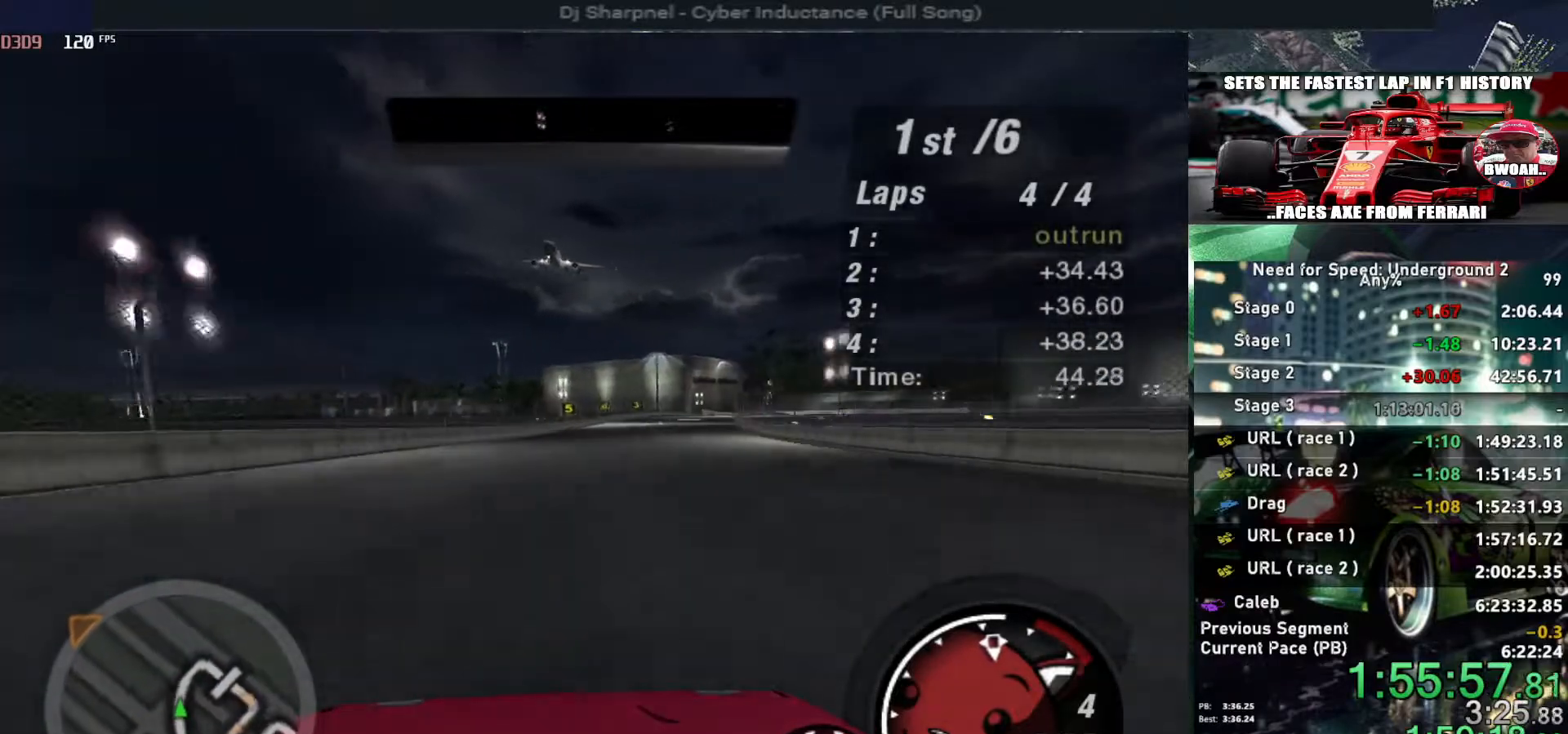
{"keys": ["up"], "events": [[200, "right", "down"], [300, "right", "up"]]}
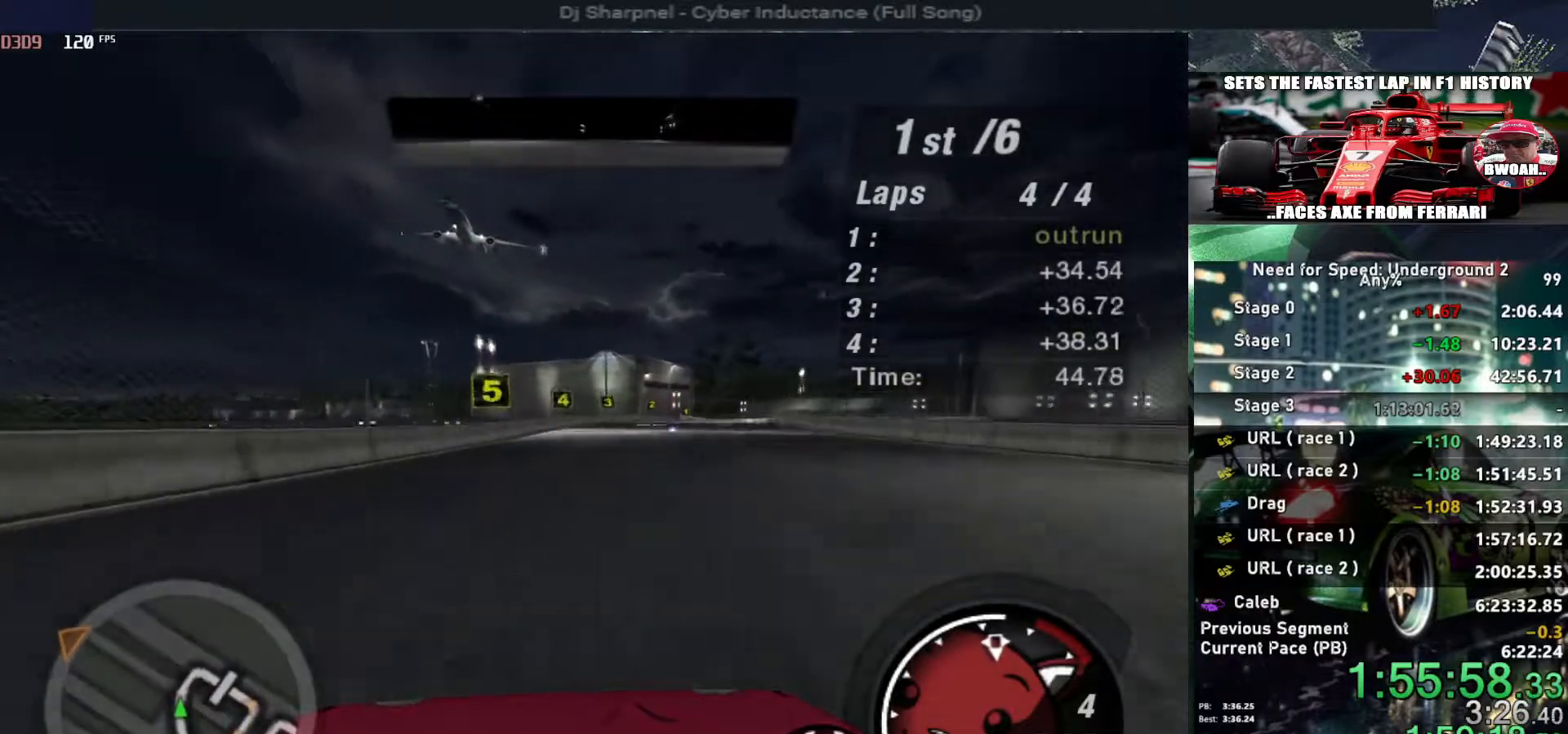
{"keys": ["up"], "events": [[84, "right", "down"], [234, "right", "up"], [317, "right", "down"], [417, "right", "up"]]}
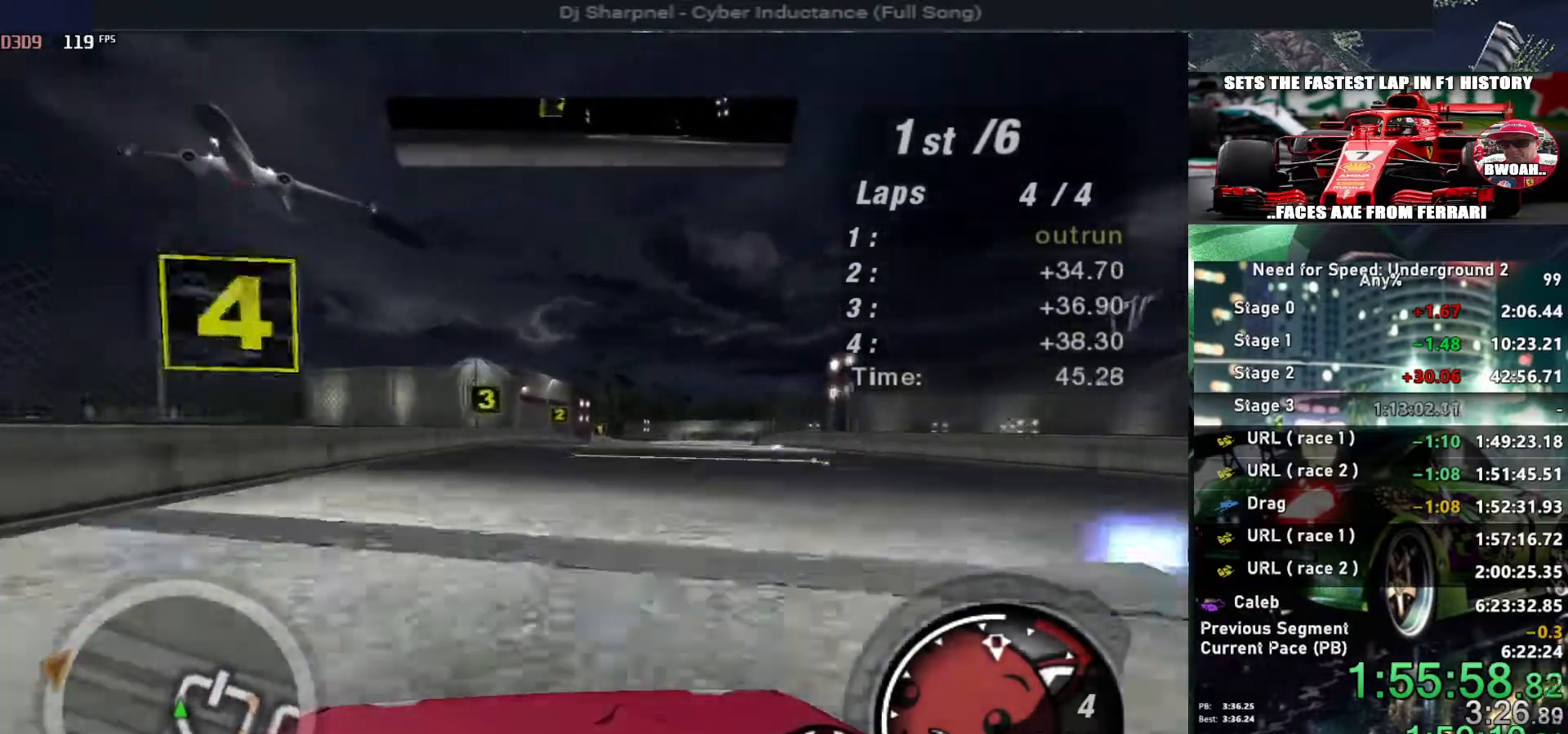
{"keys": ["up"], "events": [[384, "right", "down"], [467, "right", "up"]]}
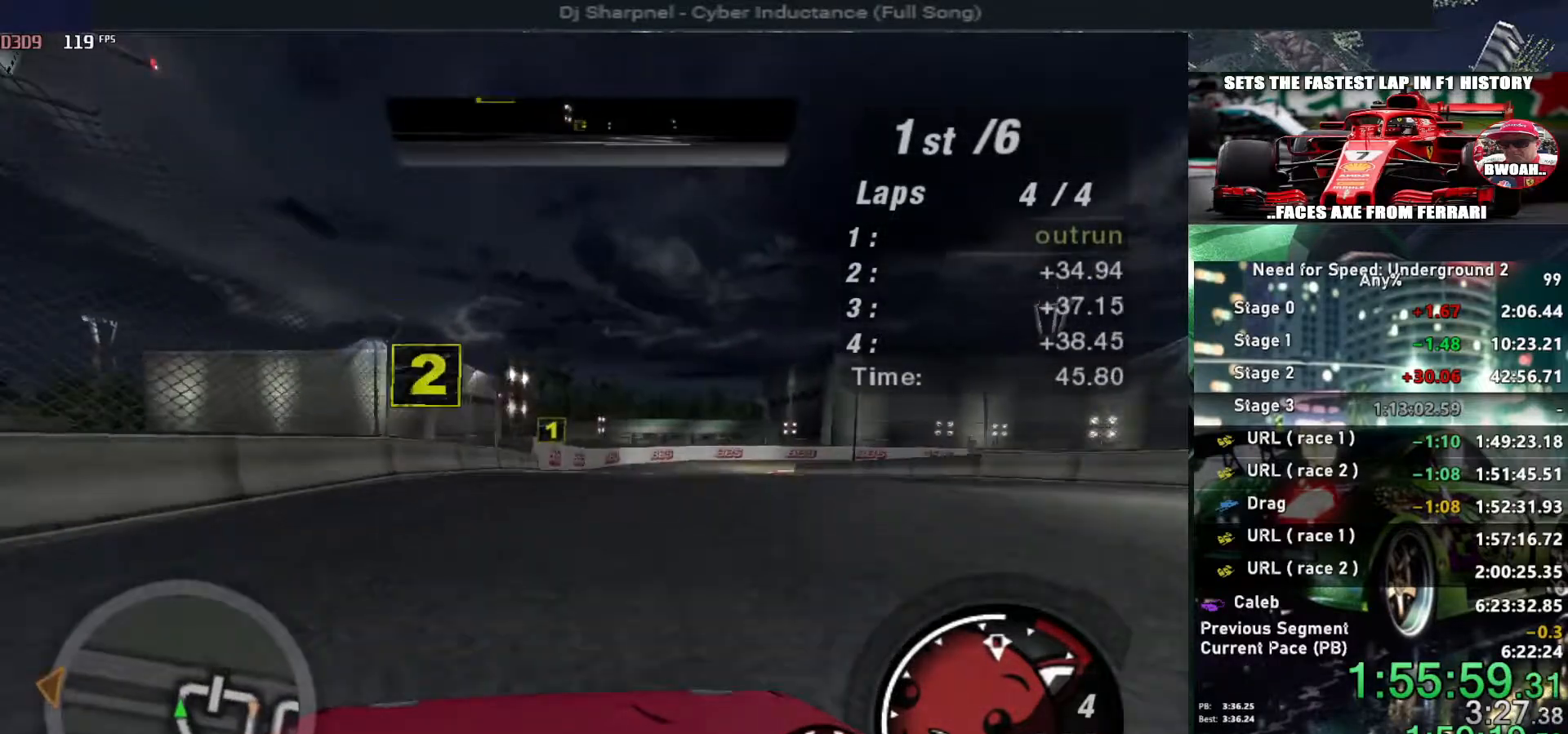
{"keys": ["up"], "events": [[167, "left", "down"], [250, "left", "up"], [300, "right", "down"], [450, "right", "up"]]}
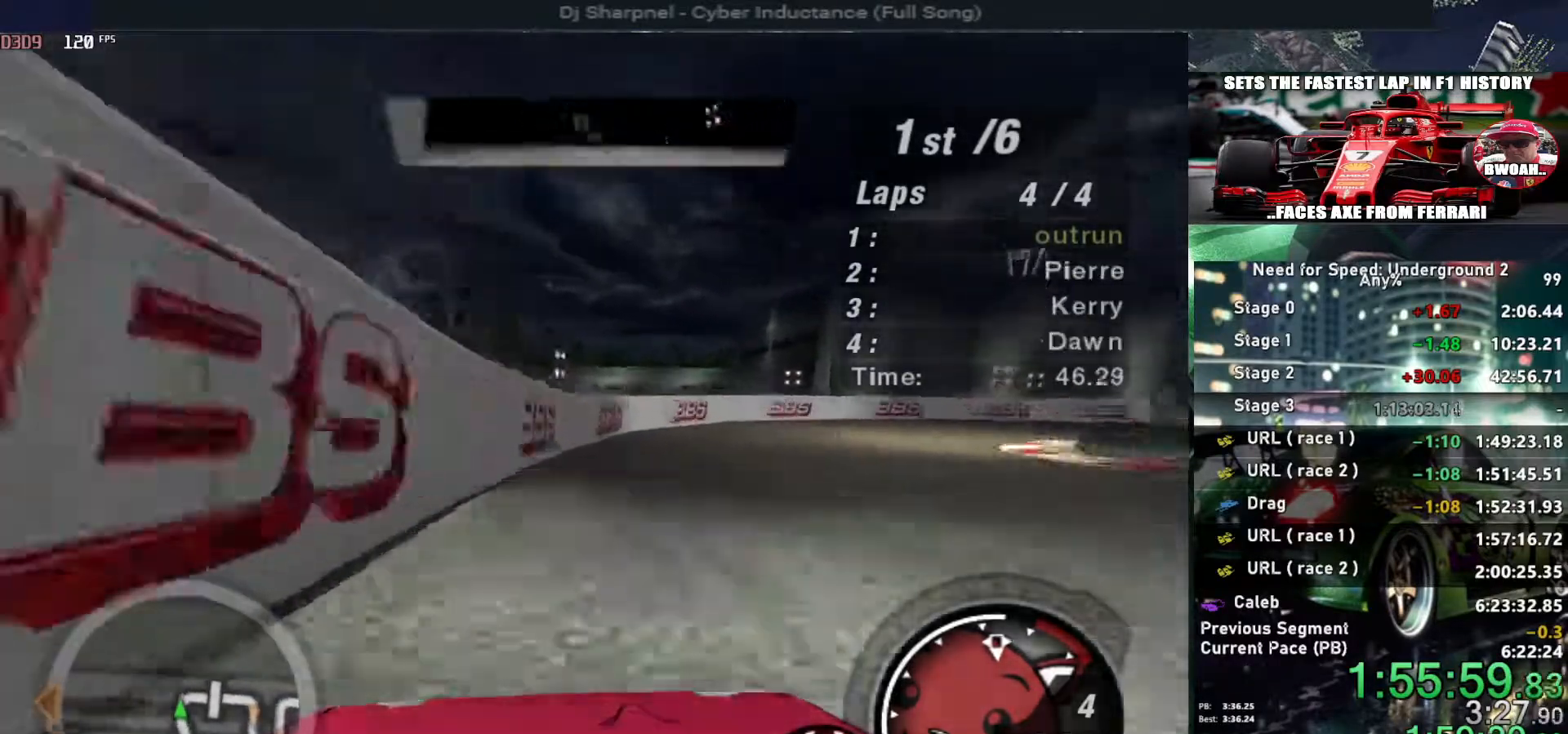
{"keys": ["right", "up"], "events": [[34, "right", "down"]]}
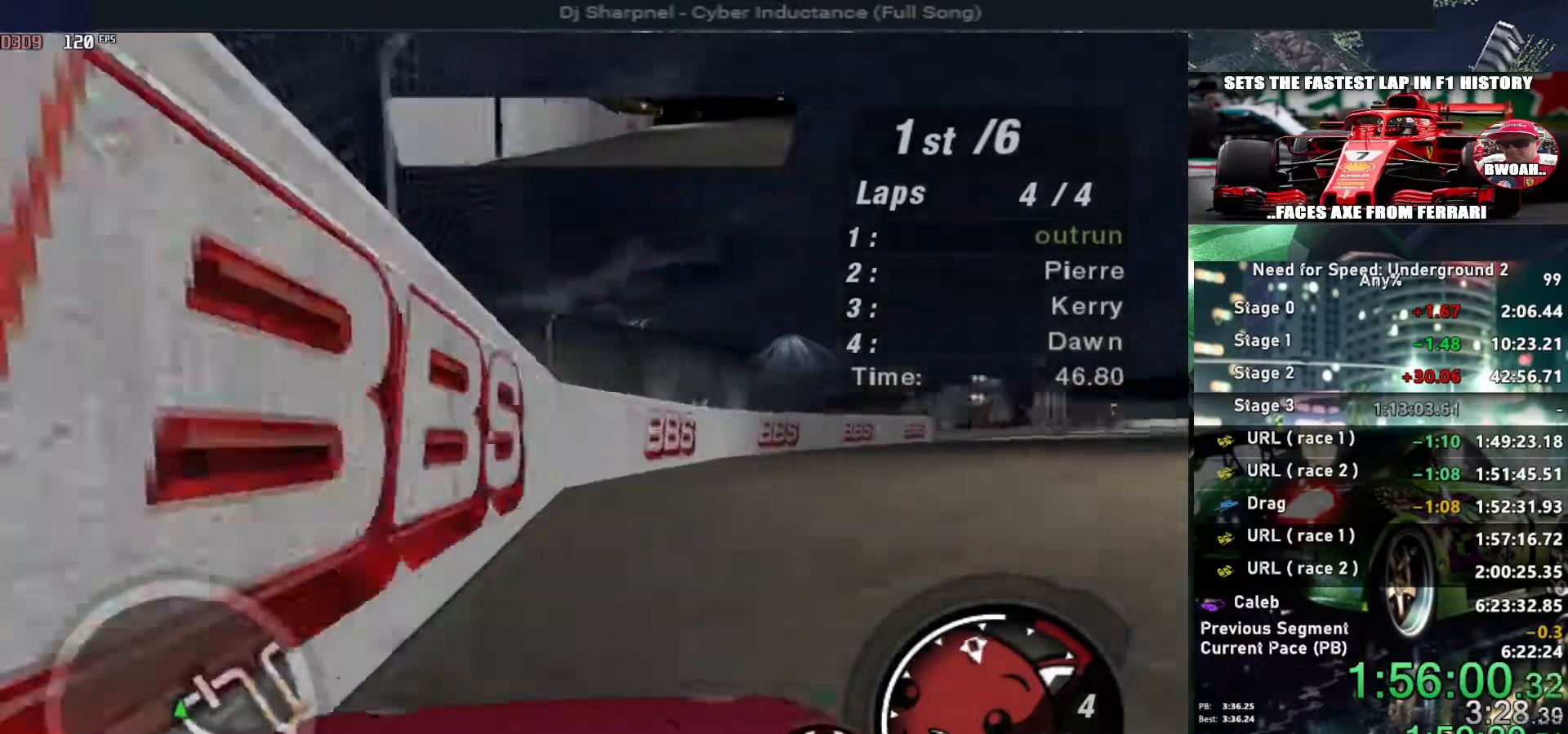
{"keys": ["up"], "events": [[384, "right", "up"]]}
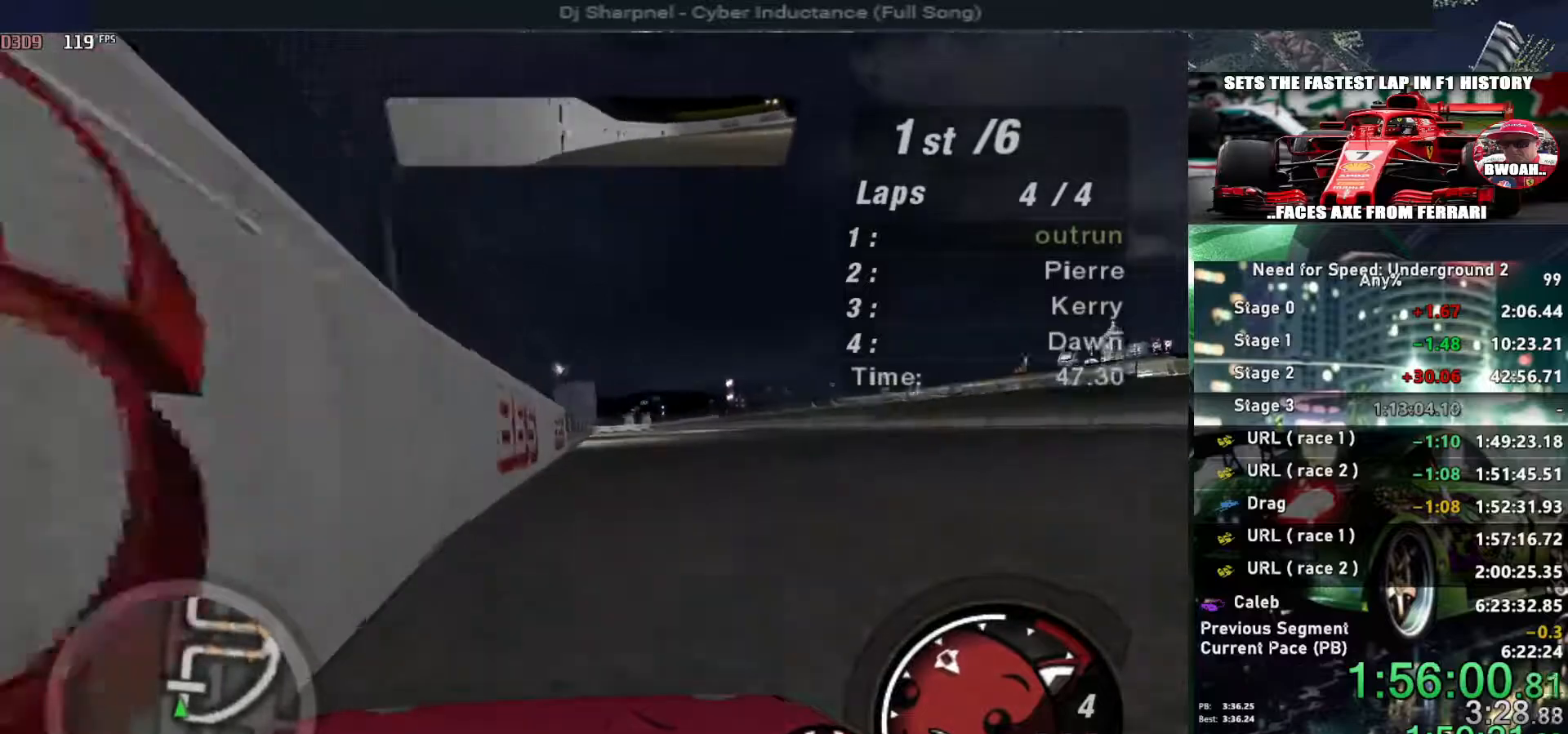
{"keys": ["up"], "events": []}
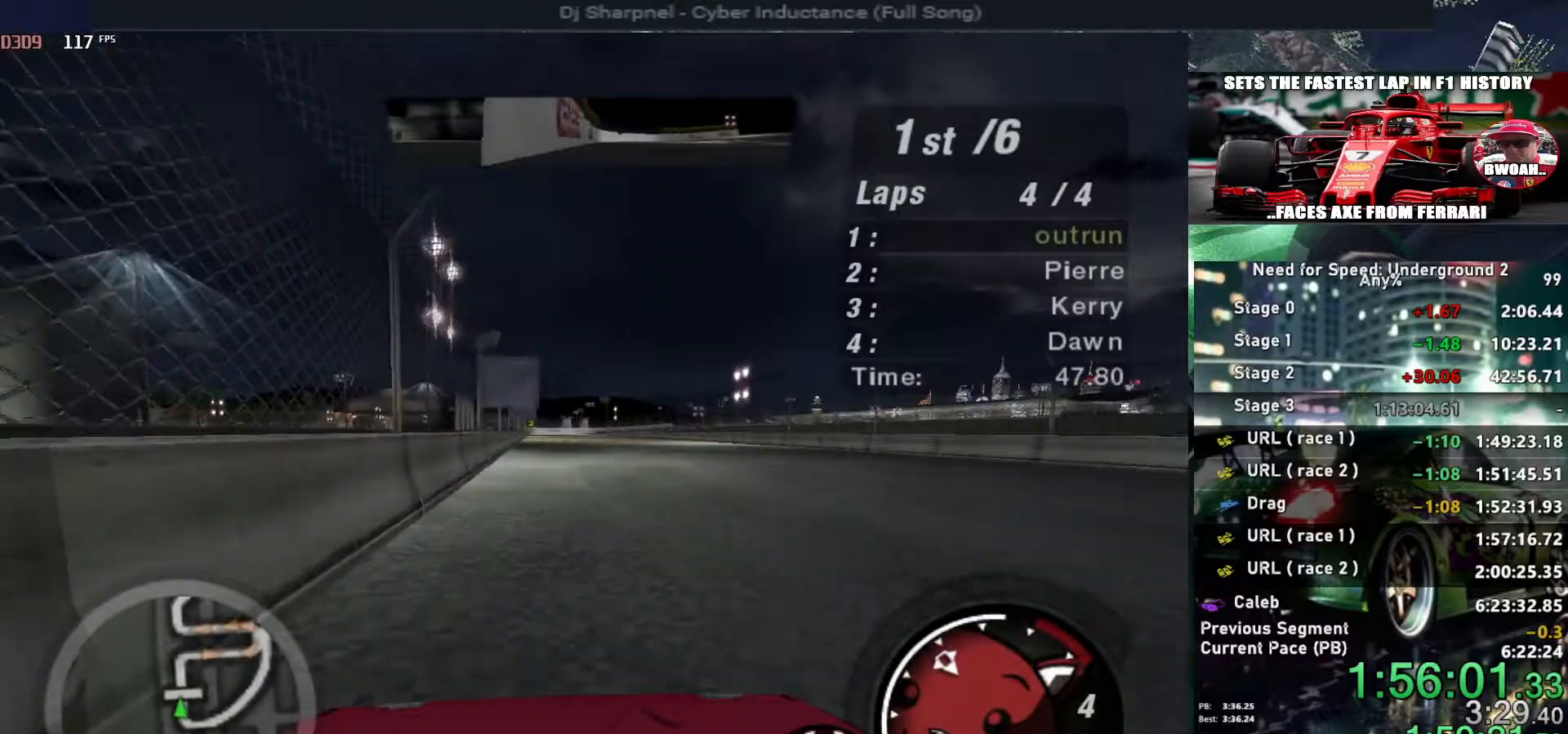
{"keys": ["up"], "events": [[267, "ctrl", "down"], [367, "ctrl", "up"]]}
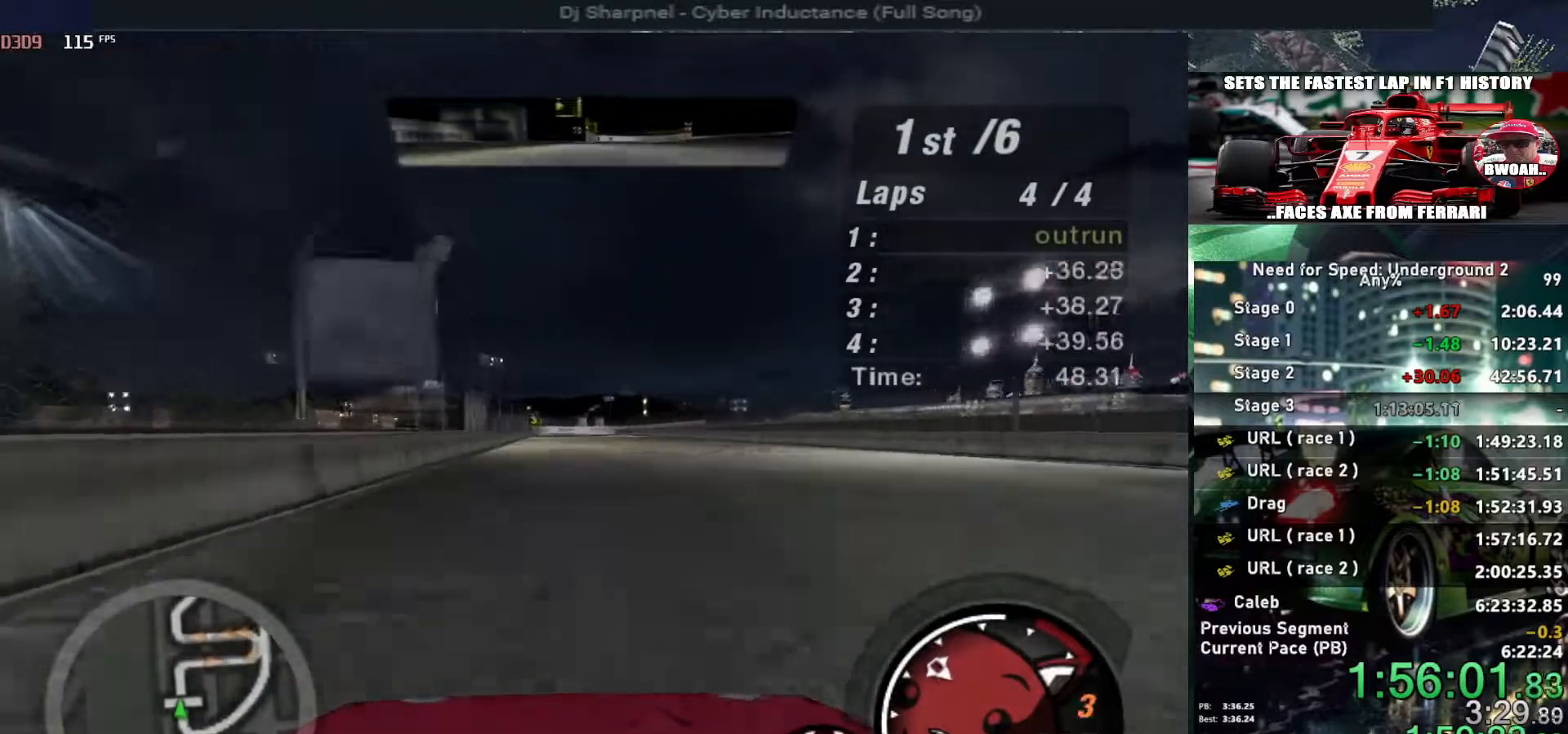
{"keys": ["up"], "events": []}
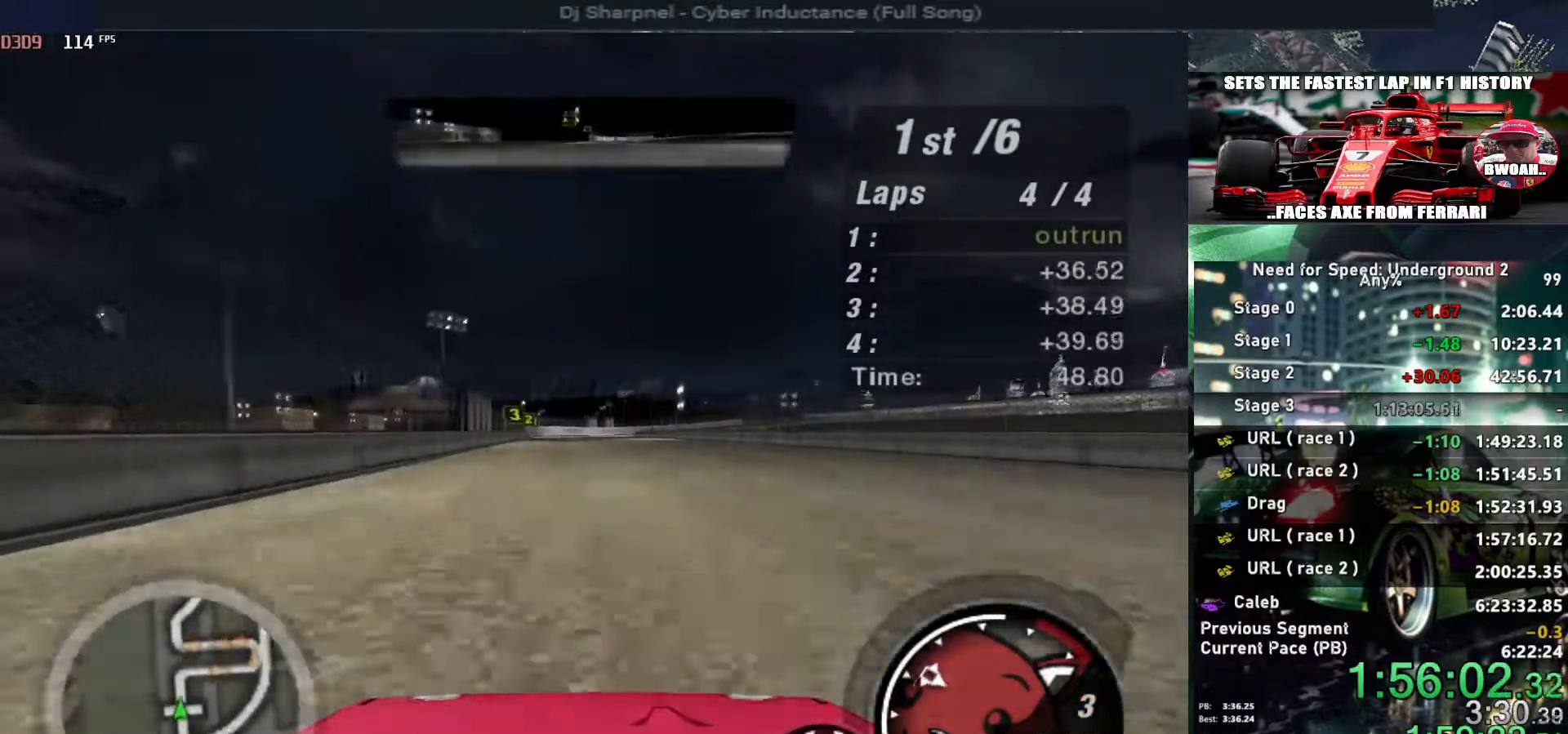
{"keys": [], "events": [[300, "up", "up"]]}
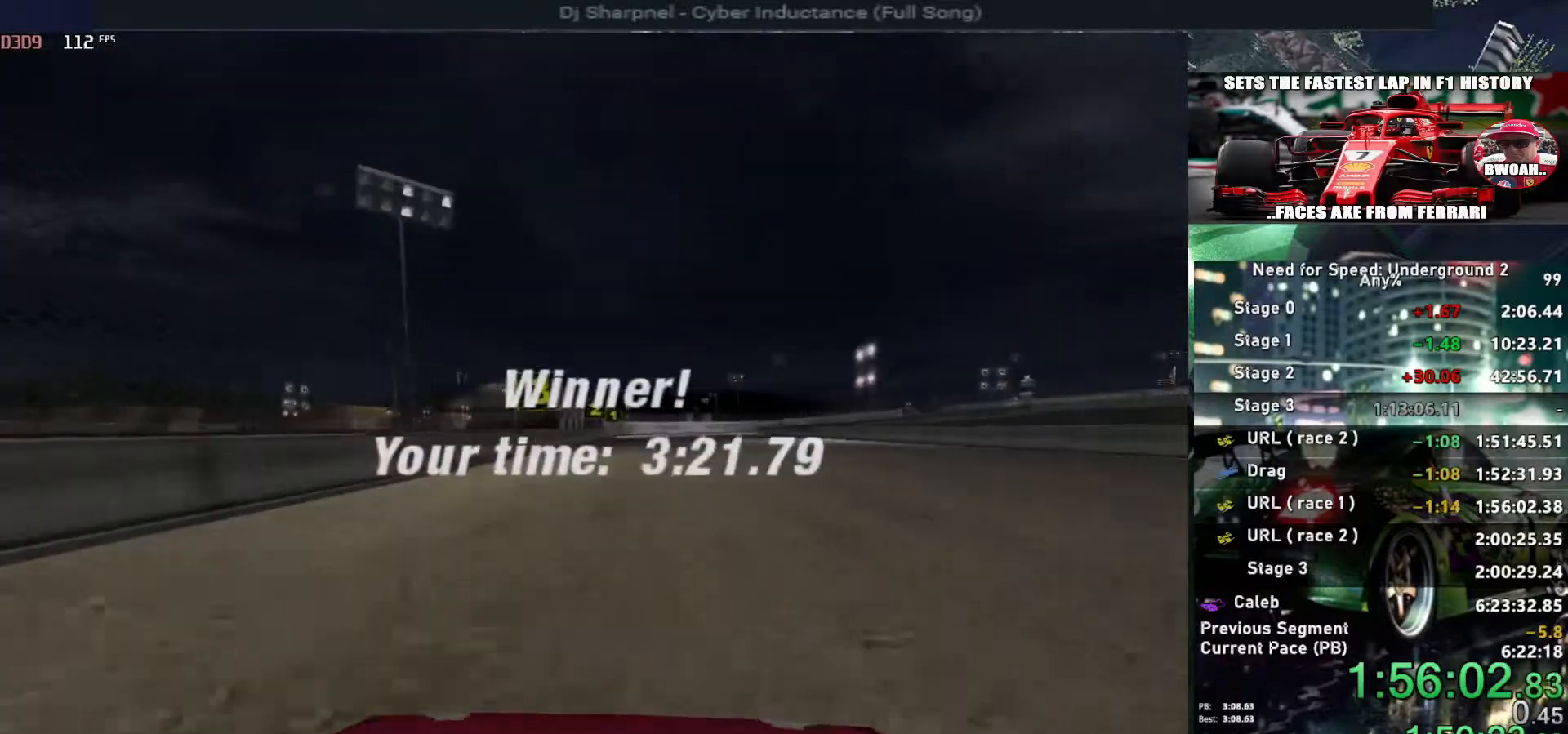
{"keys": [], "events": []}
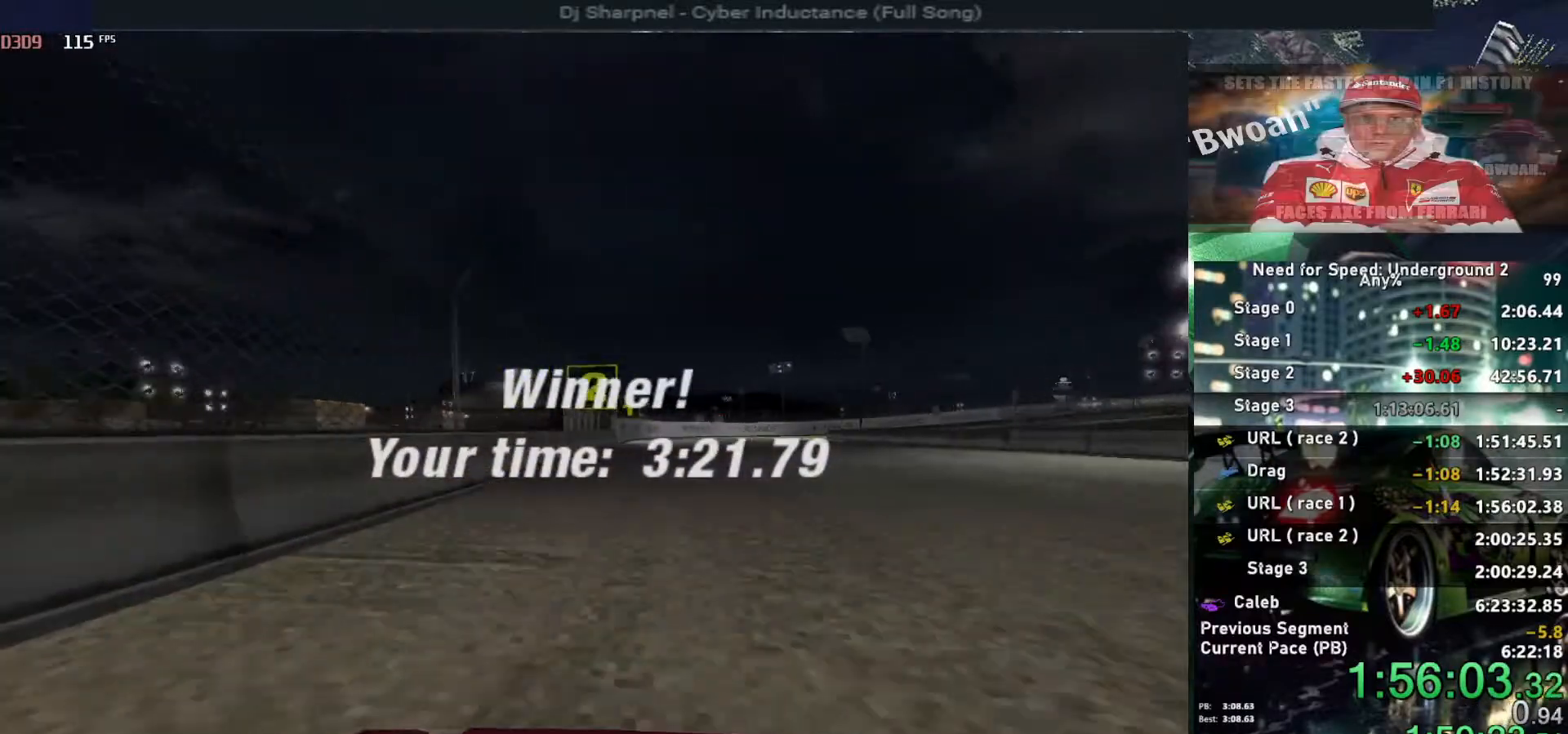
{"keys": [], "events": [[384, "return", "down"], [467, "return", "up"]]}
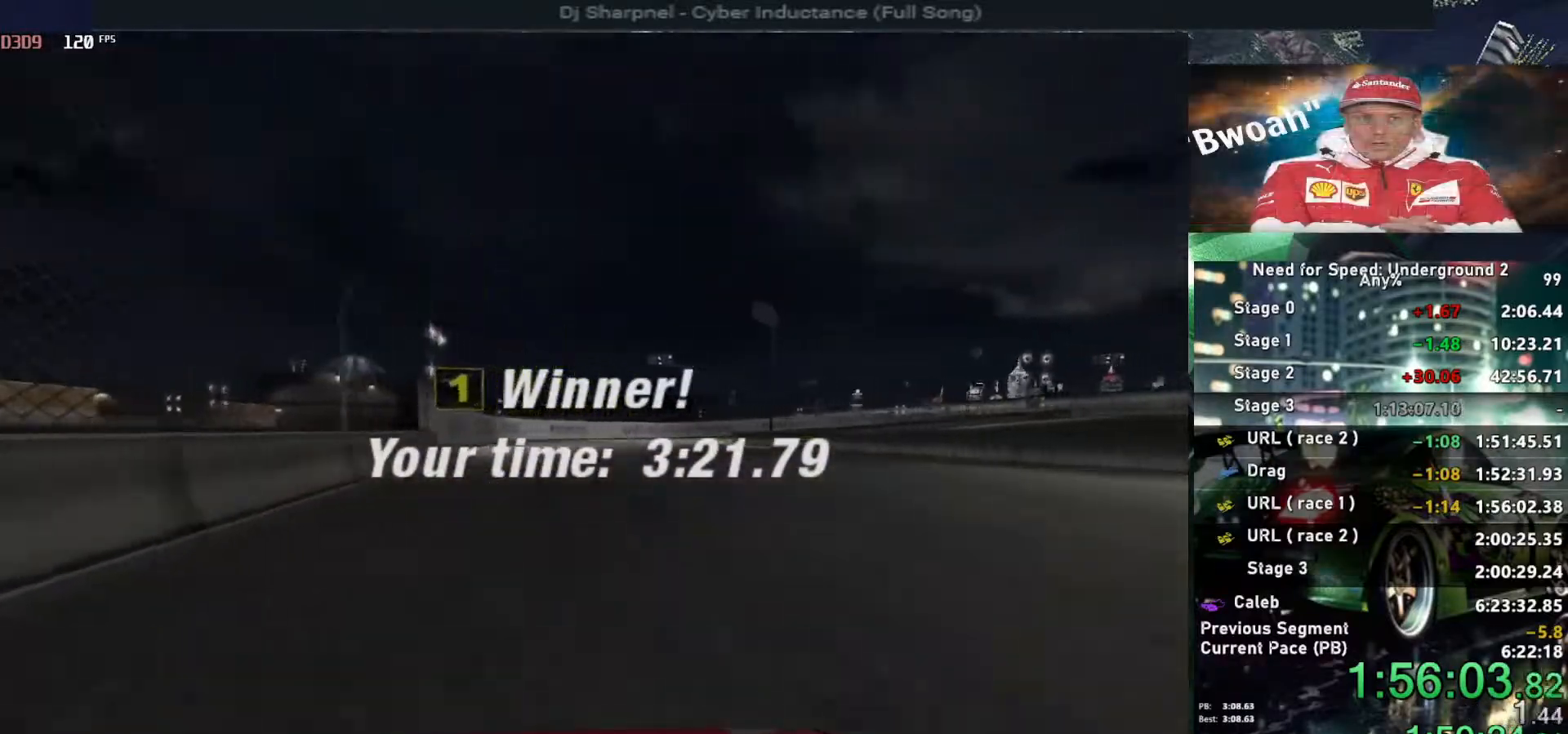
{"keys": ["return"], "events": [[67, "return", "down"], [167, "return", "up"], [200, "return", "down"], [350, "return", "up"], [384, "return", "down"]]}
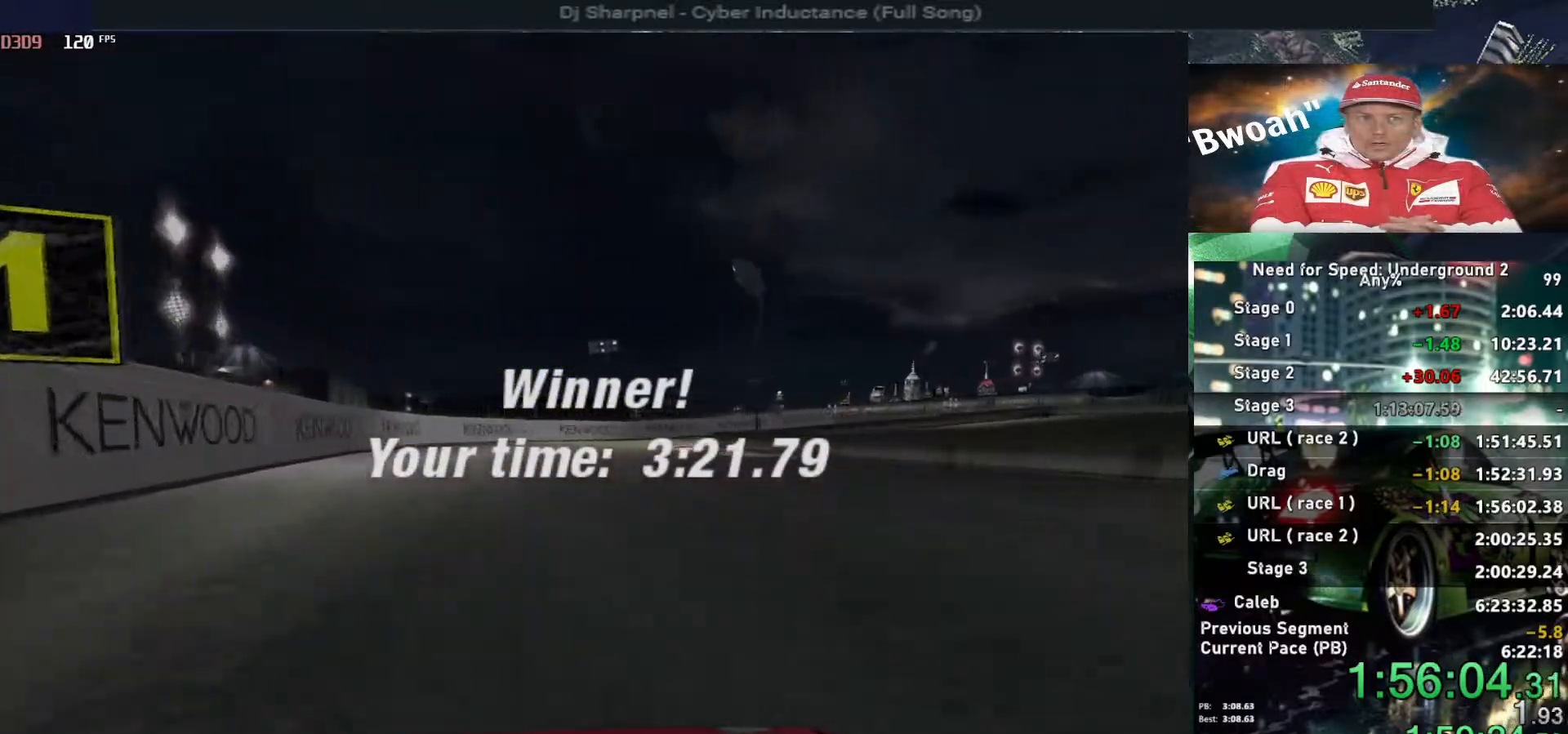
{"keys": ["return"], "events": [[34, "return", "up"], [84, "return", "down"], [184, "return", "up"], [234, "return", "down"], [367, "return", "up"], [417, "return", "down"]]}
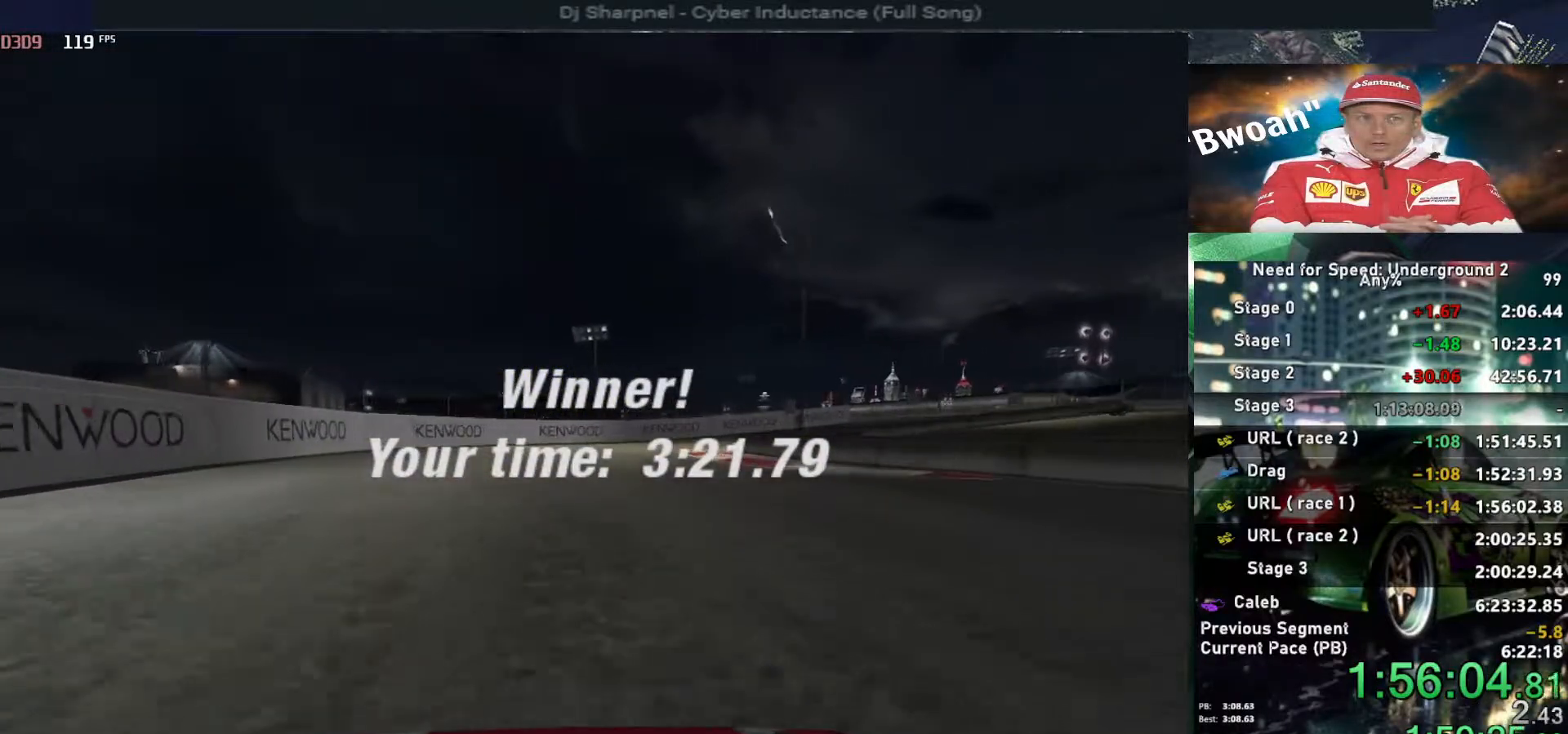
{"keys": ["return"], "events": [[50, "return", "up"], [100, "return", "down"], [184, "return", "up"], [234, "return", "down"], [384, "return", "up"], [434, "return", "down"]]}
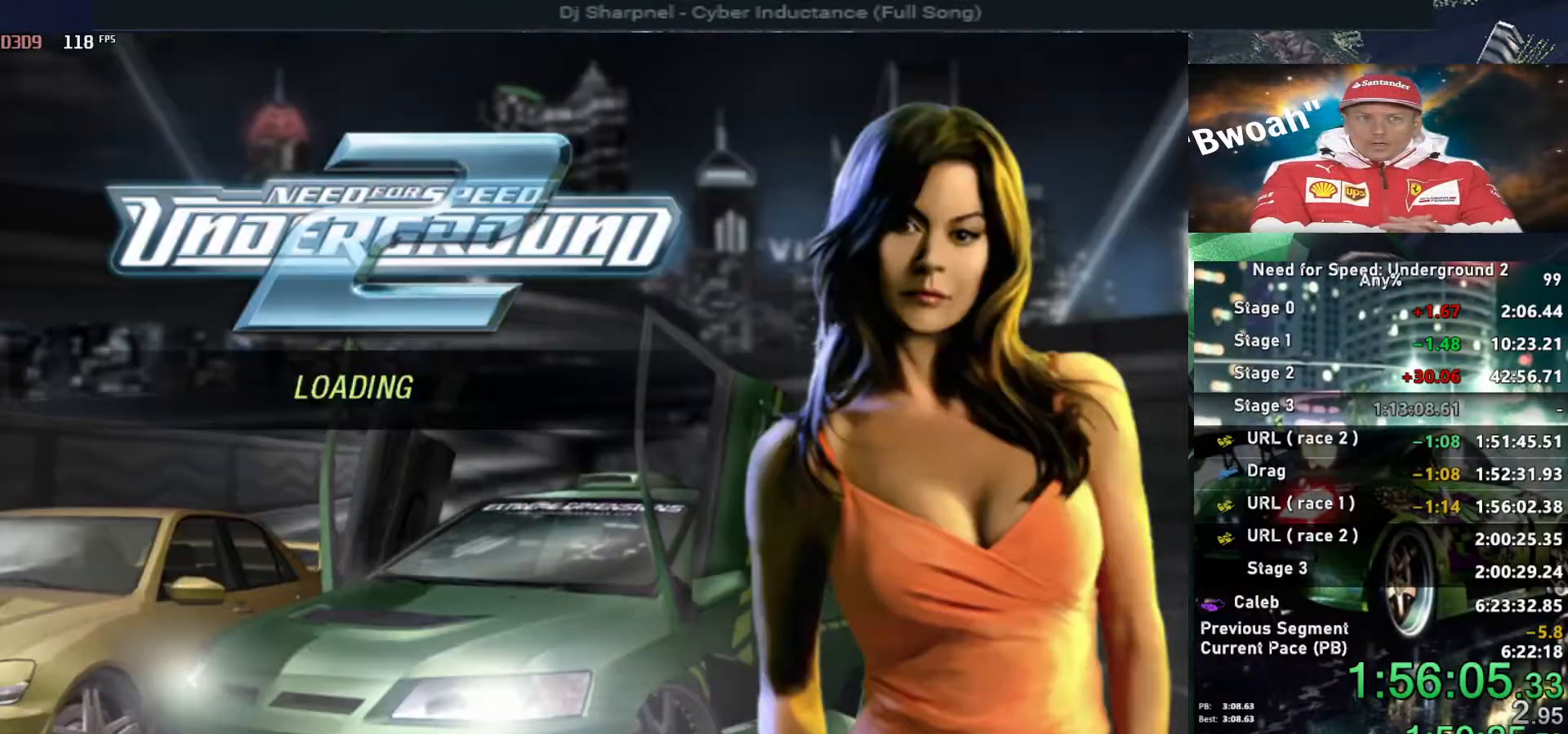
{"keys": [], "events": [[17, "return", "up"], [67, "return", "down"], [150, "return", "up"], [250, "return", "down"], [350, "return", "up"], [400, "return", "down"], [484, "return", "up"]]}
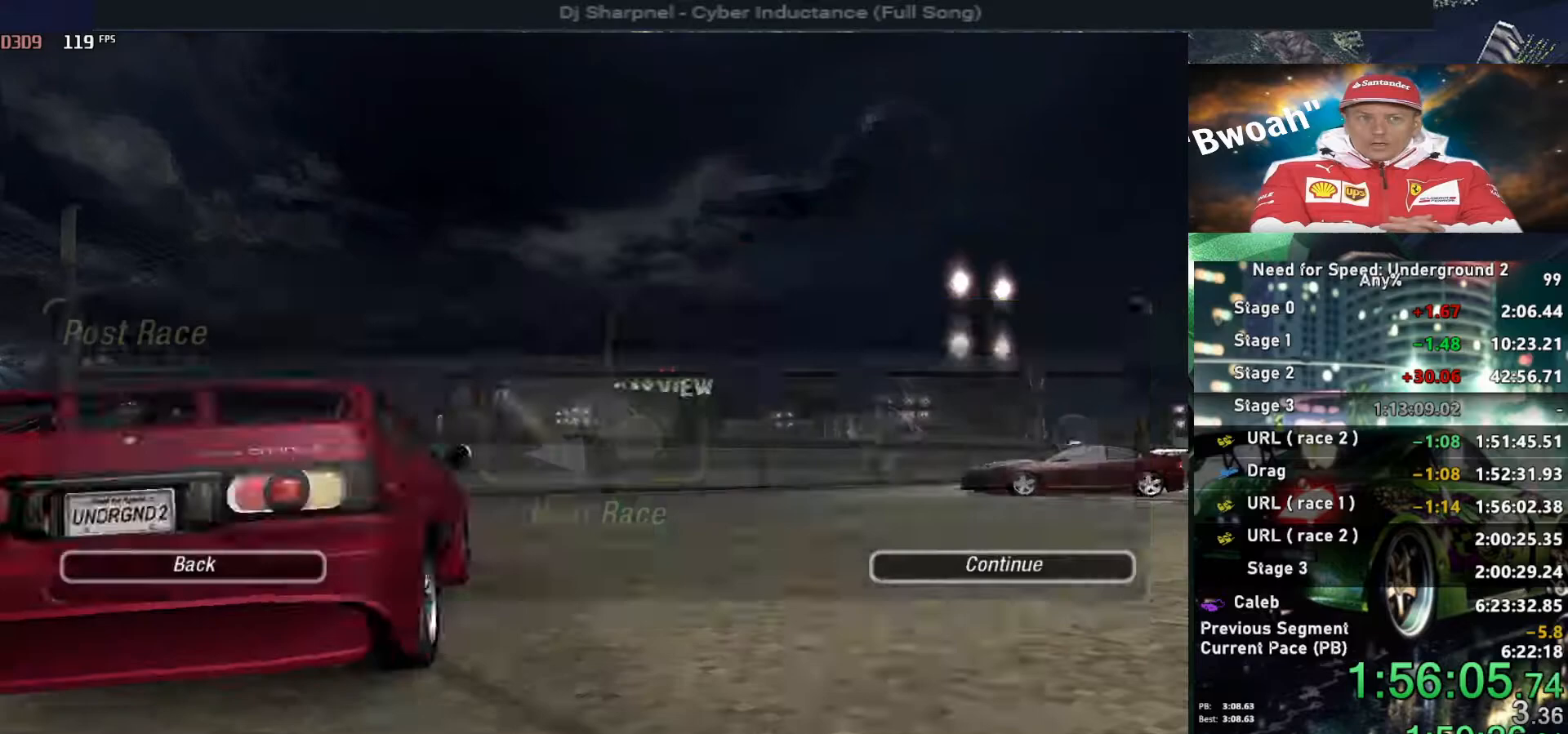
{"keys": [], "events": [[34, "return", "down"], [134, "return", "up"], [184, "return", "down"], [267, "return", "up"], [317, "return", "down"], [400, "return", "up"]]}
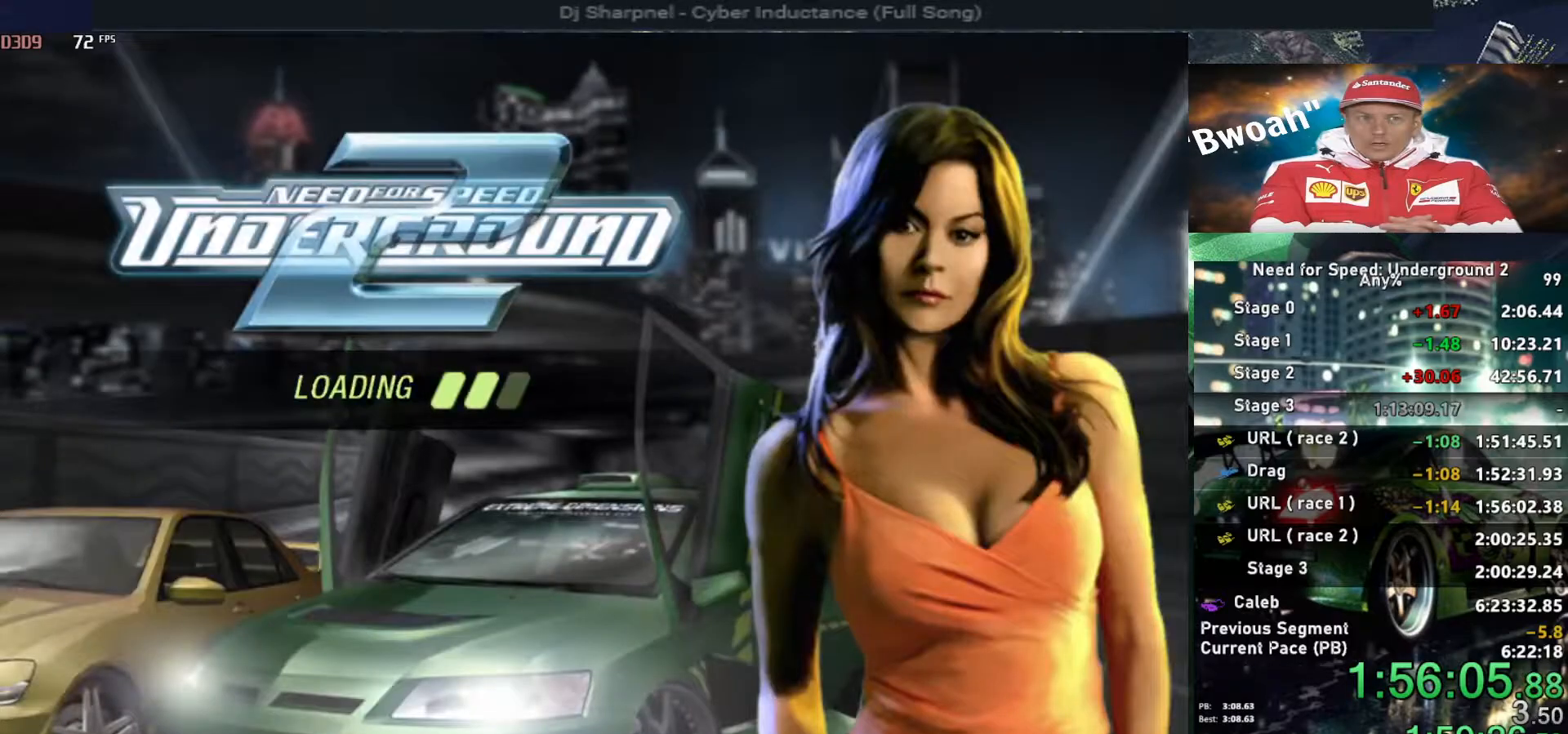
{"keys": [], "events": []}
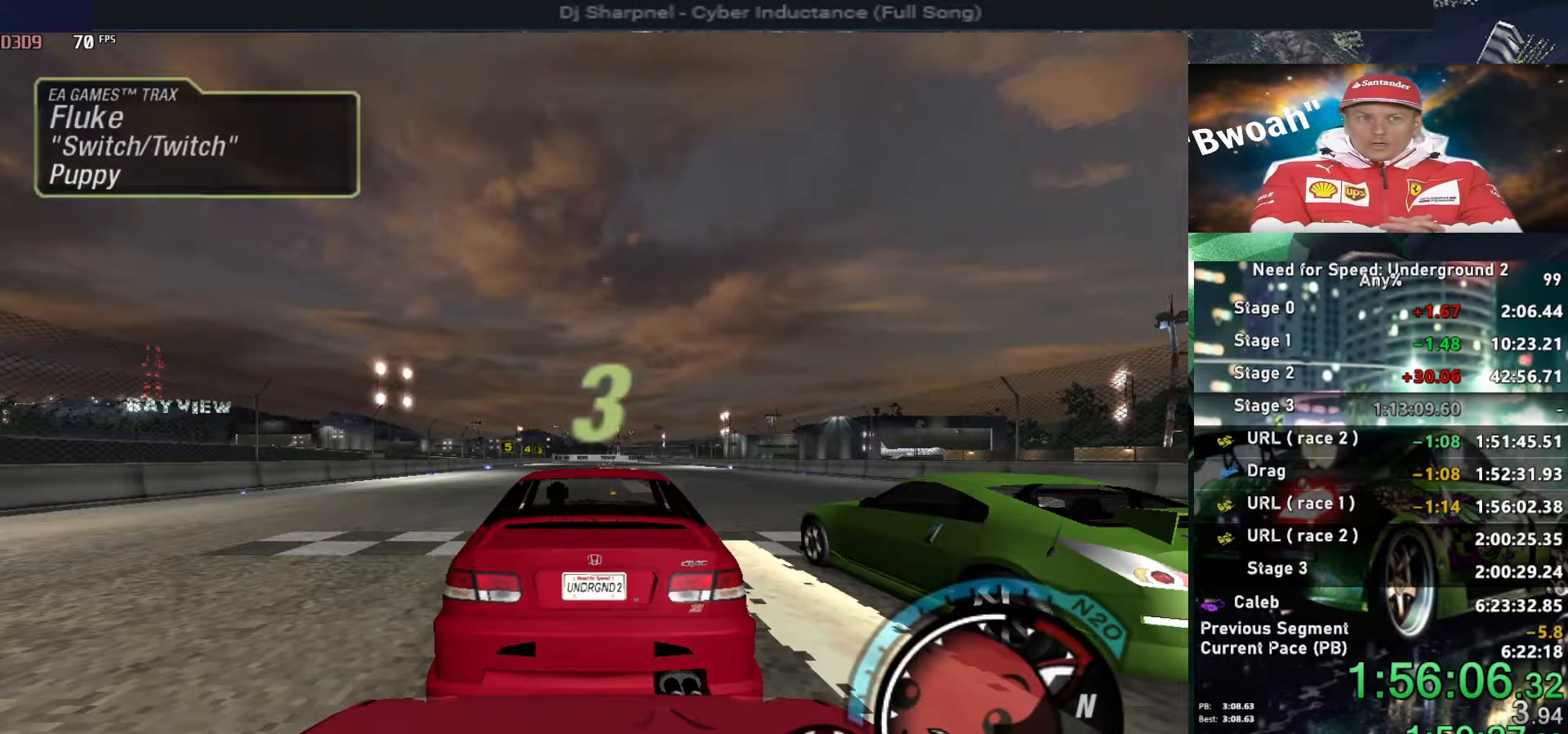
{"keys": ["up"], "events": [[67, "alt", "down"], [67, "up", "down"], [150, "alt", "up"]]}